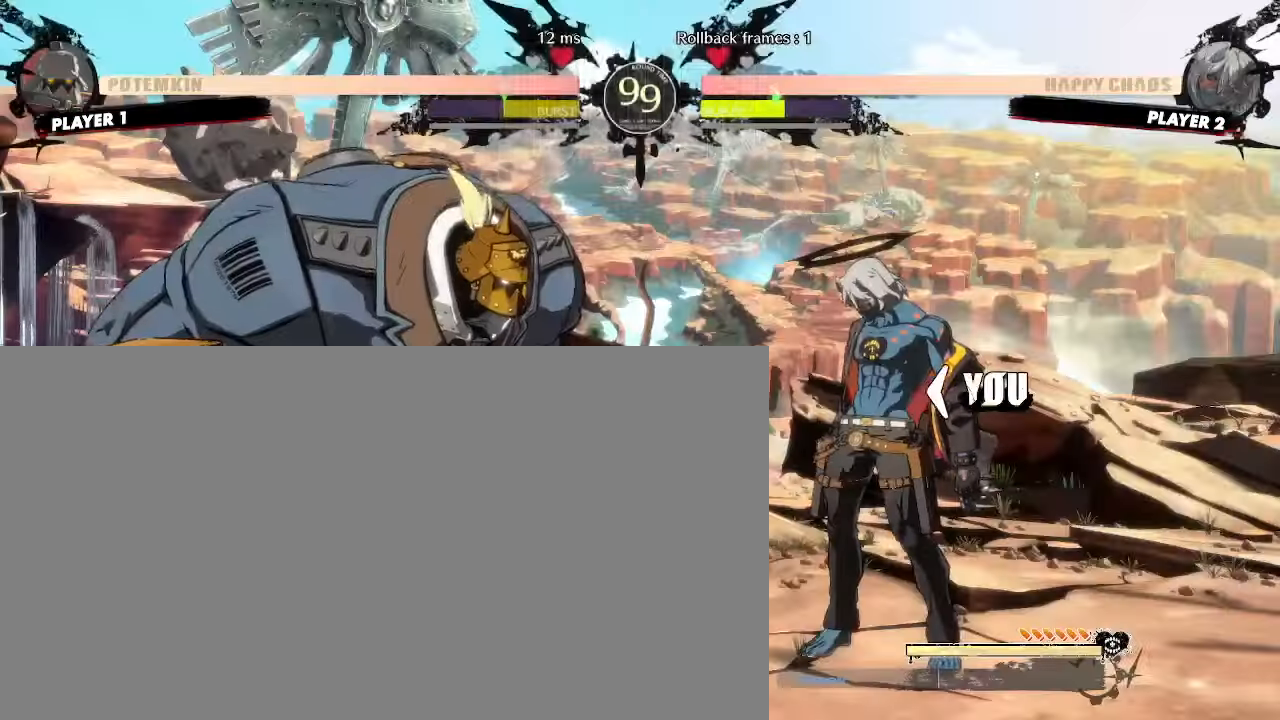
Gameplay with a controller (arcade stick); each line is a JSON object with the inputs held at the frame after it. "events" lists button and stick changes between this image and that frame as [ms after this image, input, new state], when the widget could be followed in between. Not read: L3 R3 other_buttons.
{"buttons": ["DPAD_RIGHT"], "events": [[167, "DPAD_LEFT", "down"], [200, "DPAD_DOWN", "down"], [250, "DPAD_LEFT", "up"], [250, "DPAD_RIGHT", "down"], [283, "DPAD_DOWN", "up"], [367, "DPAD_RIGHT", "up"], [500, "DPAD_RIGHT", "down"]]}
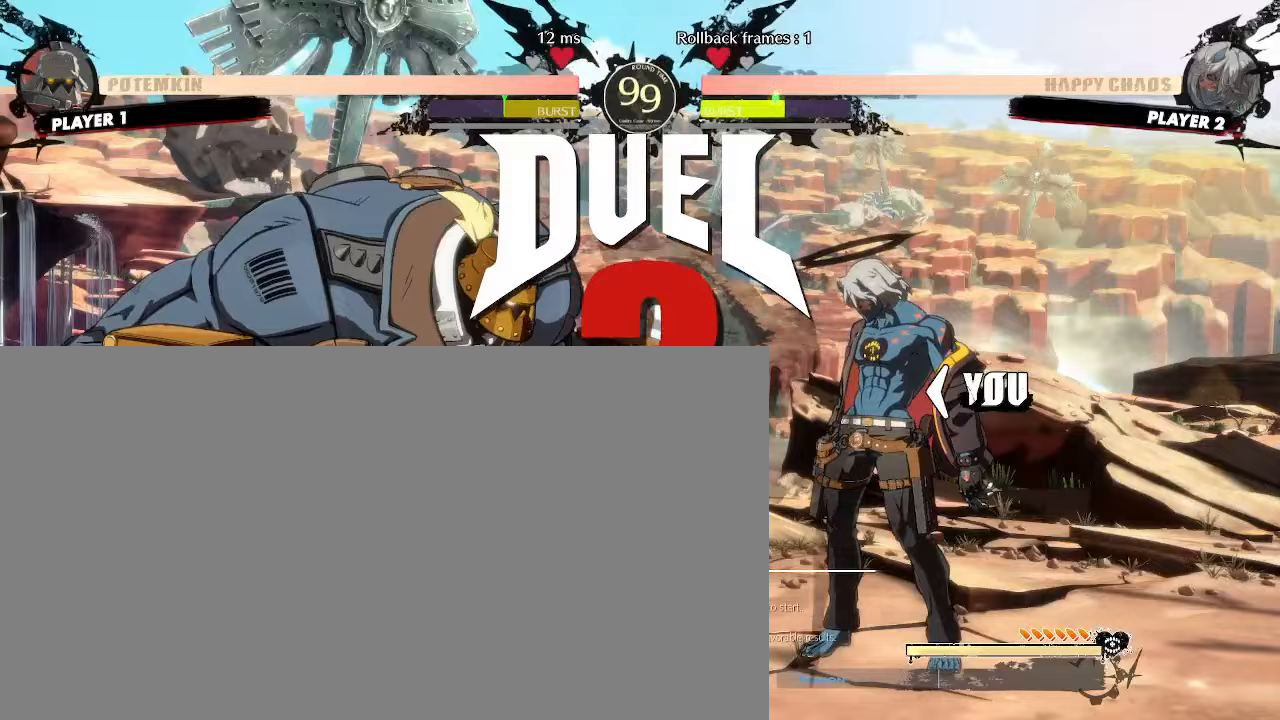
{"buttons": ["DPAD_RIGHT"], "events": []}
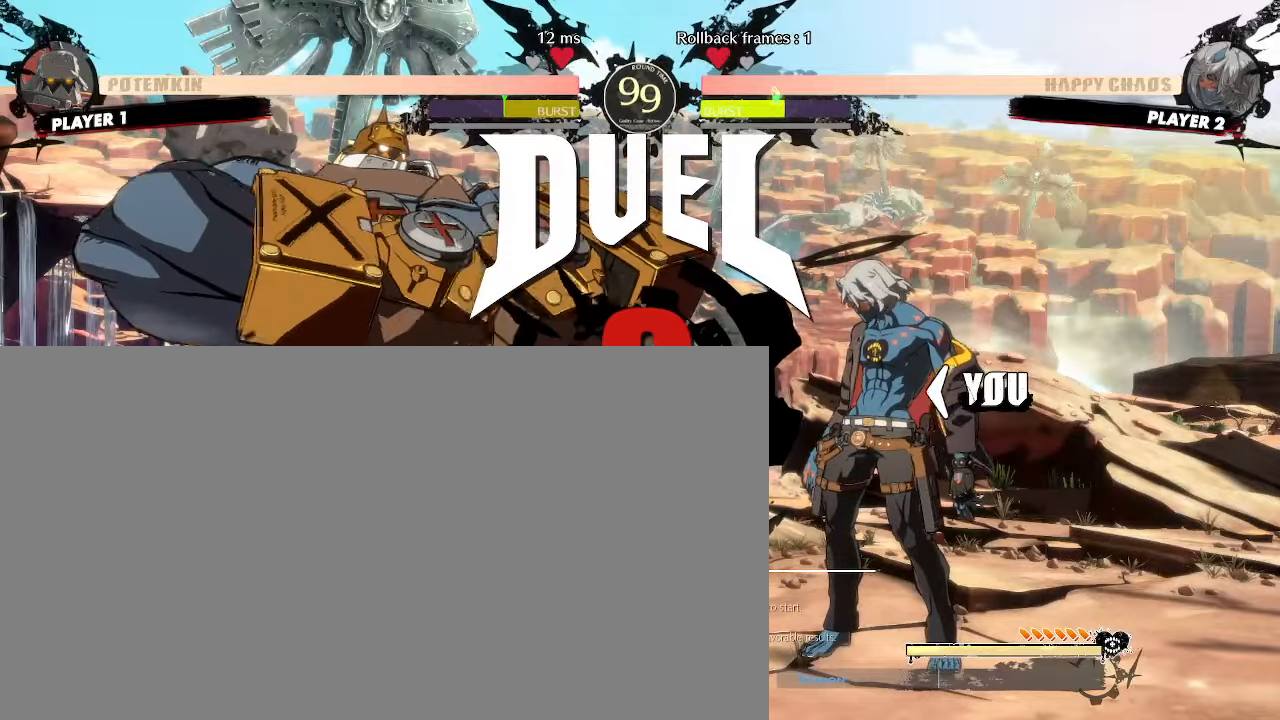
{"buttons": ["DPAD_RIGHT"], "events": []}
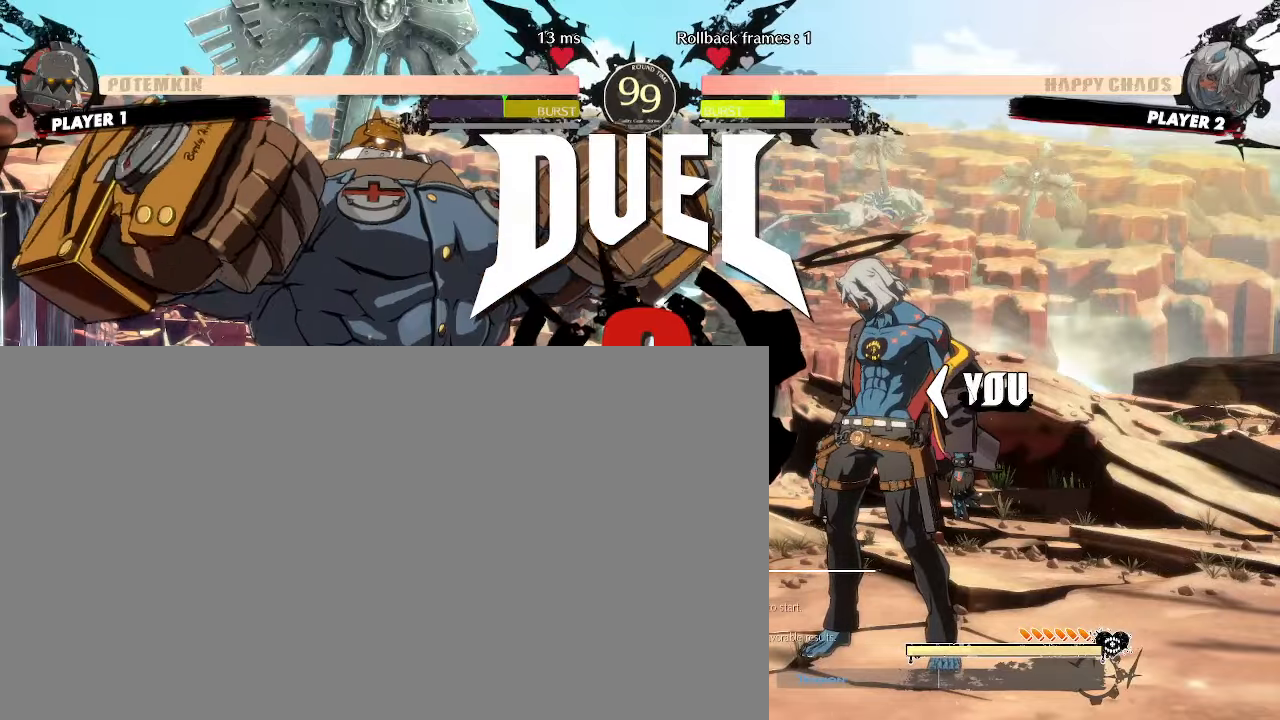
{"buttons": ["DPAD_RIGHT"], "events": []}
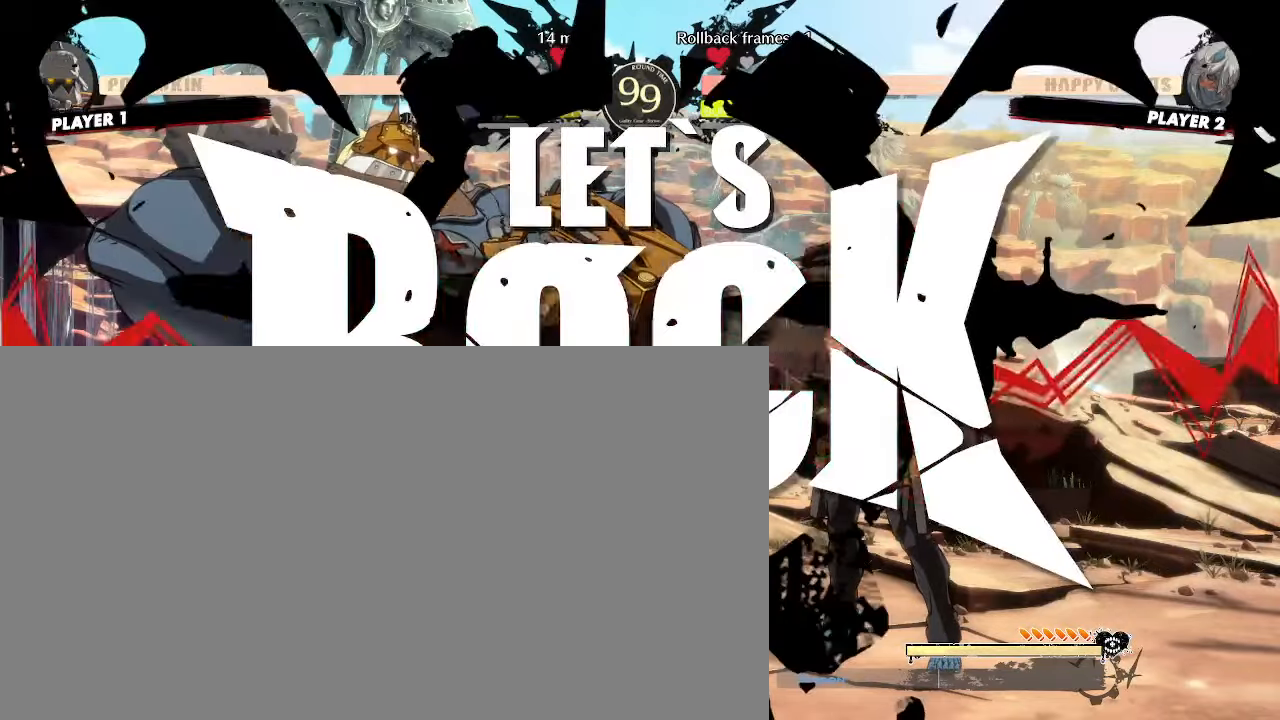
{"buttons": ["DPAD_RIGHT"], "events": [[117, "DPAD_RIGHT", "up"], [267, "DPAD_RIGHT", "down"]]}
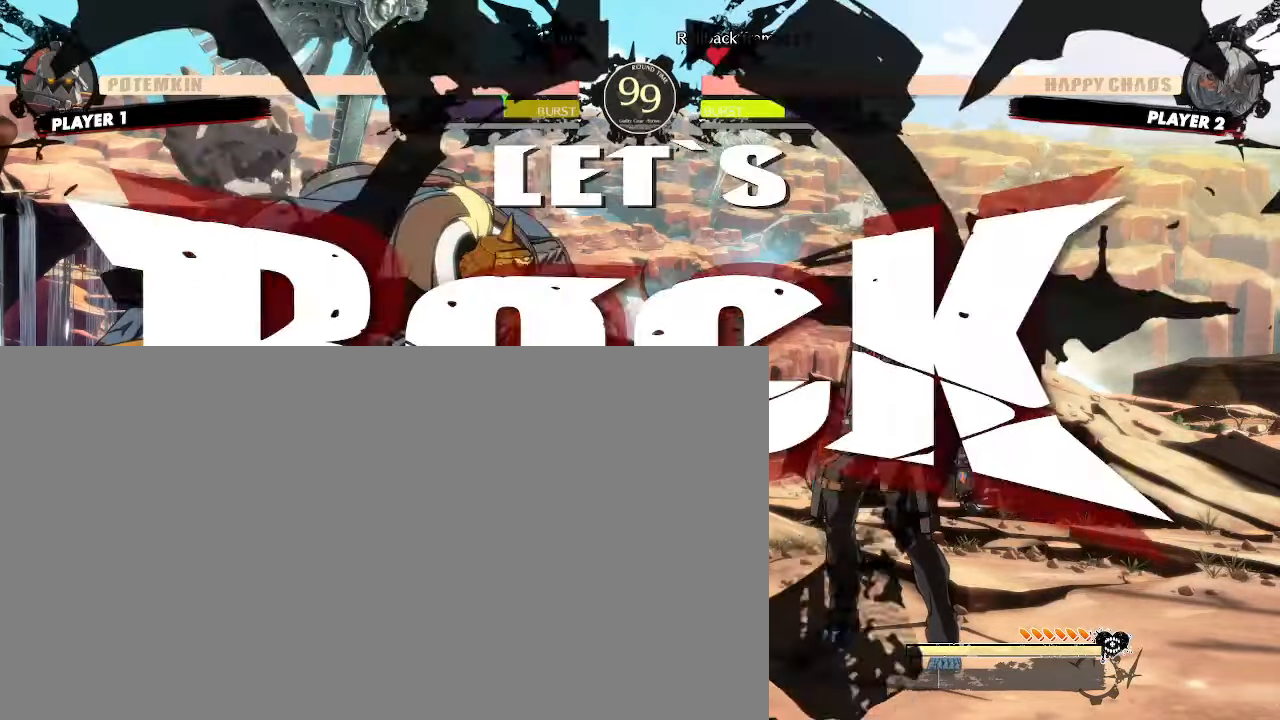
{"buttons": ["DPAD_RIGHT"], "events": [[33, "DPAD_DOWN", "down"], [450, "DPAD_DOWN", "up"]]}
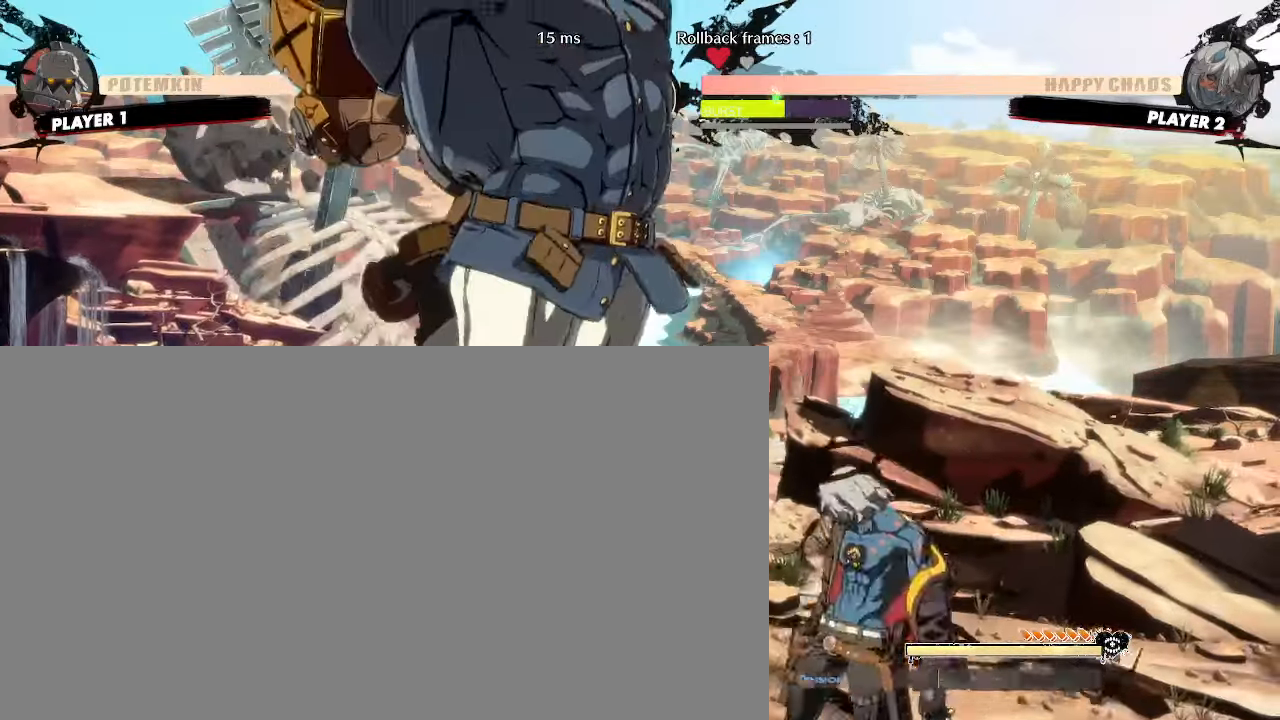
{"buttons": [], "events": [[133, "DPAD_RIGHT", "up"]]}
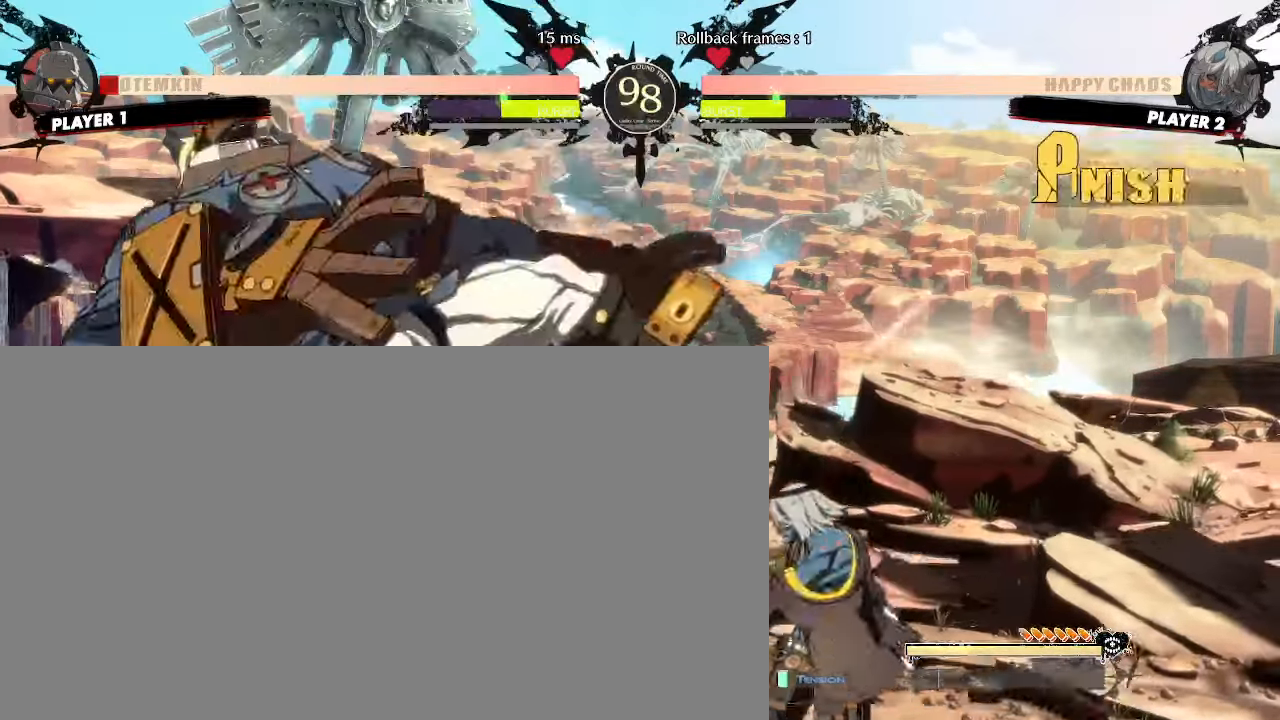
{"buttons": ["DPAD_LEFT"], "events": [[233, "DPAD_LEFT", "down"]]}
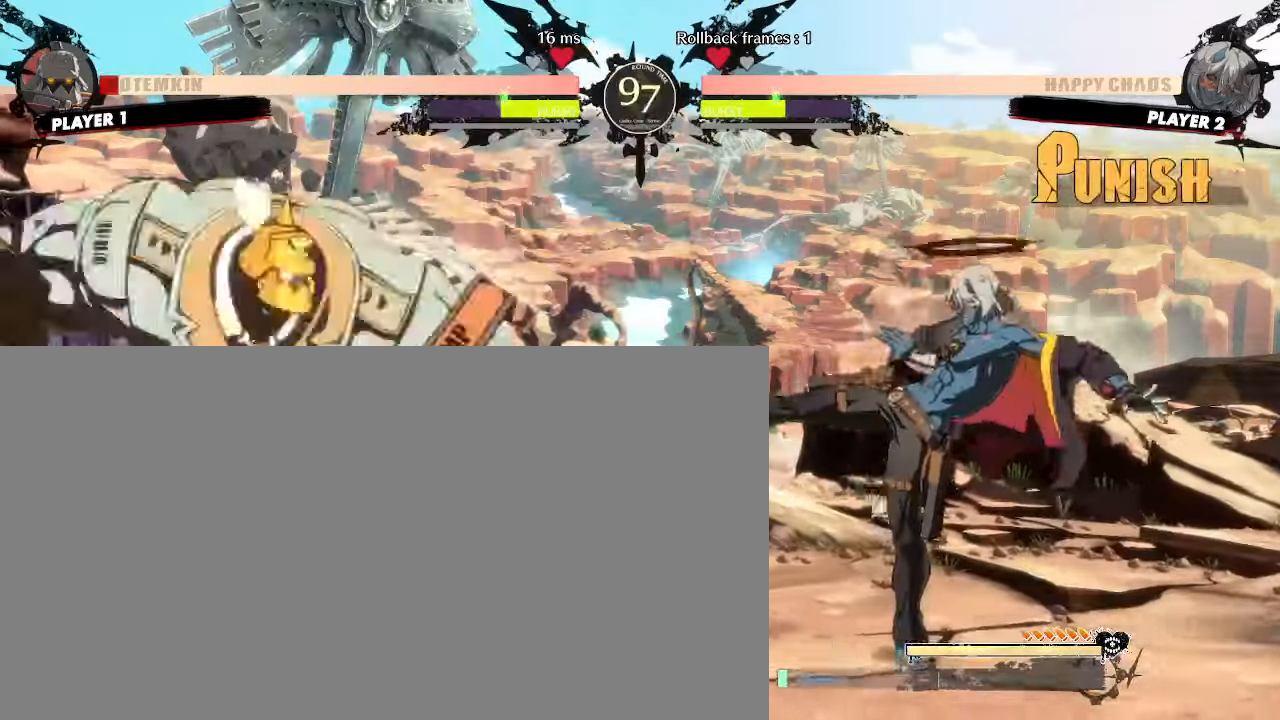
{"buttons": [], "events": [[100, "DPAD_LEFT", "up"], [217, "DPAD_RIGHT", "down"], [483, "DPAD_RIGHT", "up"]]}
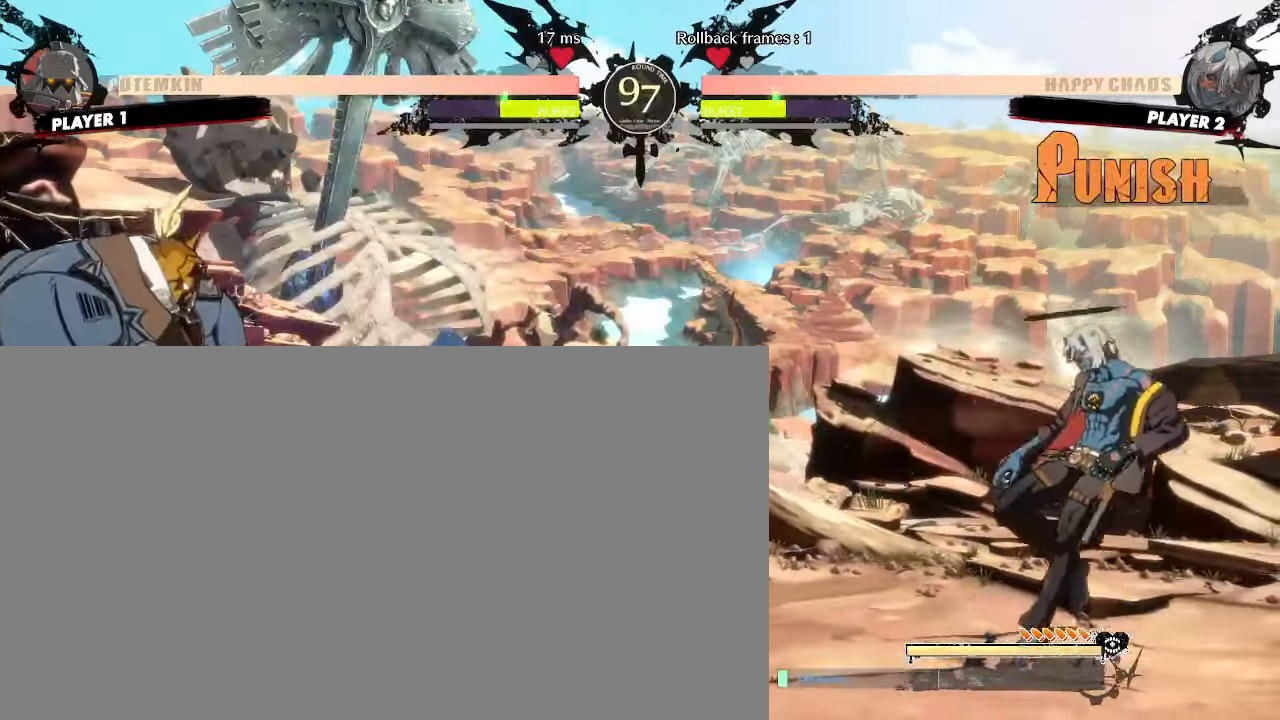
{"buttons": ["DPAD_DOWN", "DPAD_RIGHT"], "events": [[17, "DPAD_DOWN", "down"], [50, "DPAD_LEFT", "down"], [100, "DPAD_DOWN", "up"], [117, "DPAD_LEFT", "up"], [217, "DPAD_RIGHT", "down"], [300, "DPAD_DOWN", "down"]]}
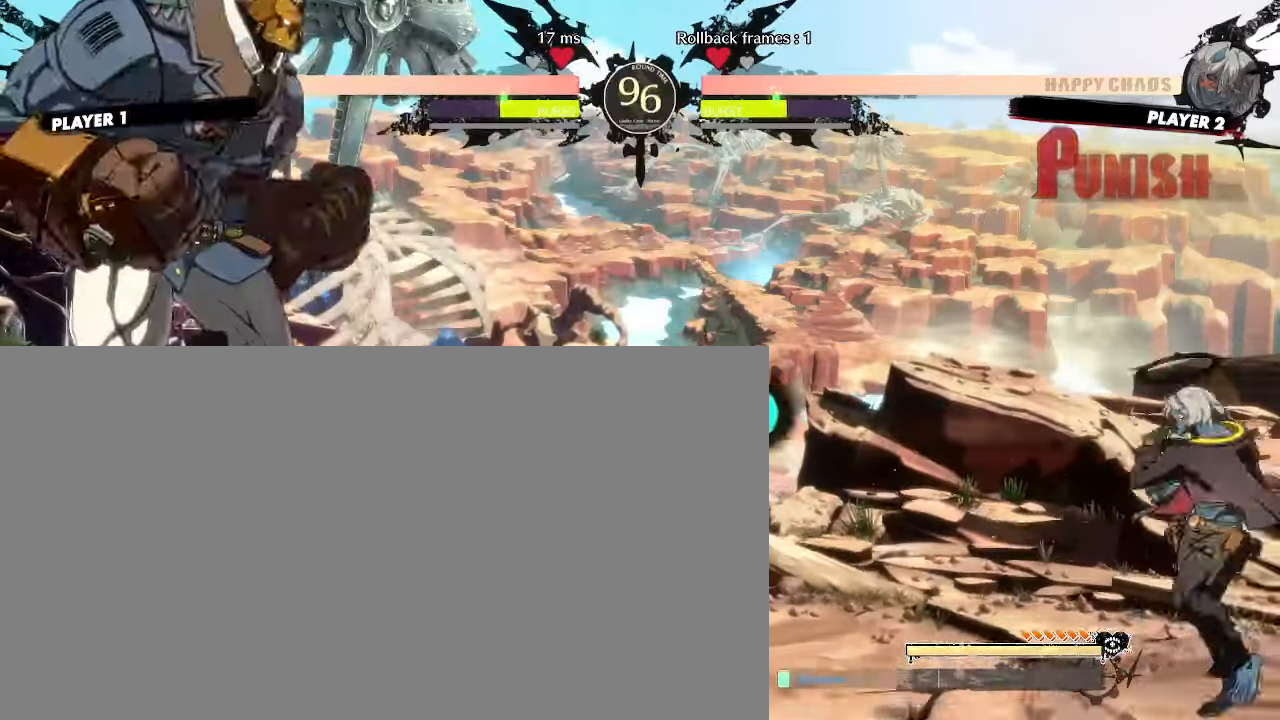
{"buttons": ["DPAD_LEFT"], "events": [[133, "DPAD_DOWN", "up"], [400, "DPAD_RIGHT", "up"], [417, "DPAD_LEFT", "down"]]}
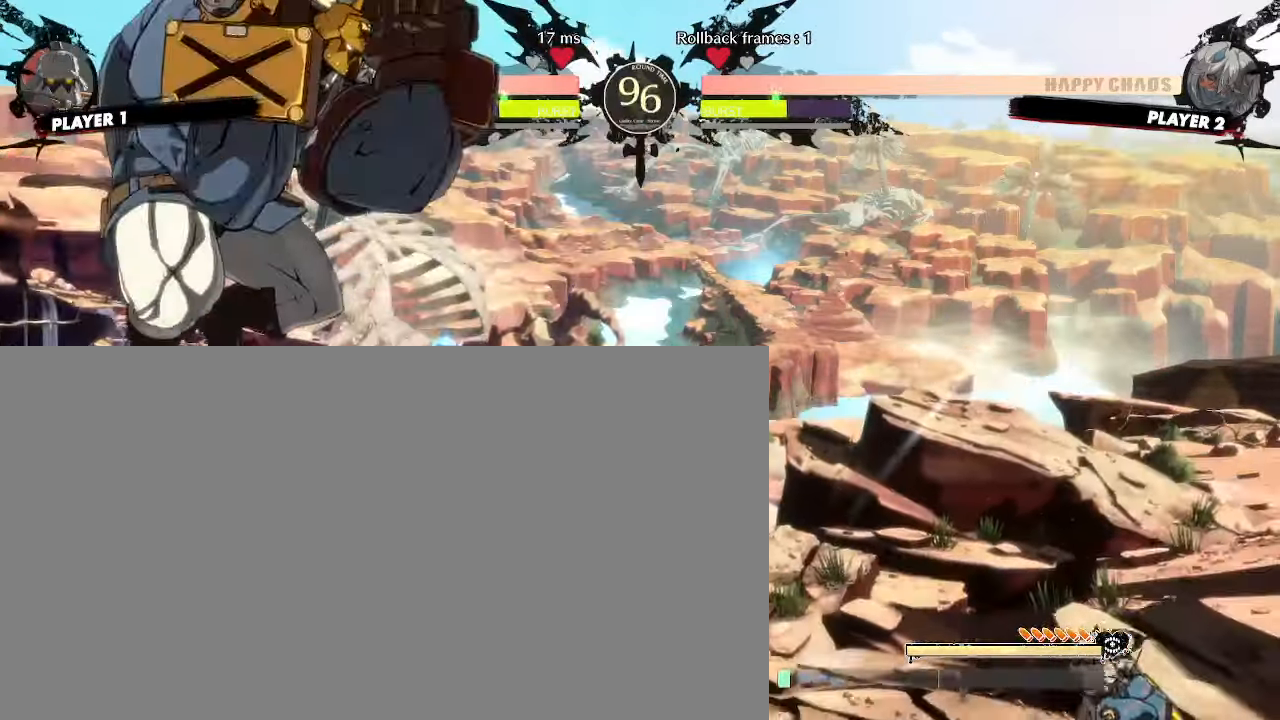
{"buttons": ["DPAD_DOWN", "DPAD_RIGHT"], "events": [[217, "DPAD_LEFT", "up"], [217, "DPAD_RIGHT", "down"], [450, "DPAD_DOWN", "down"]]}
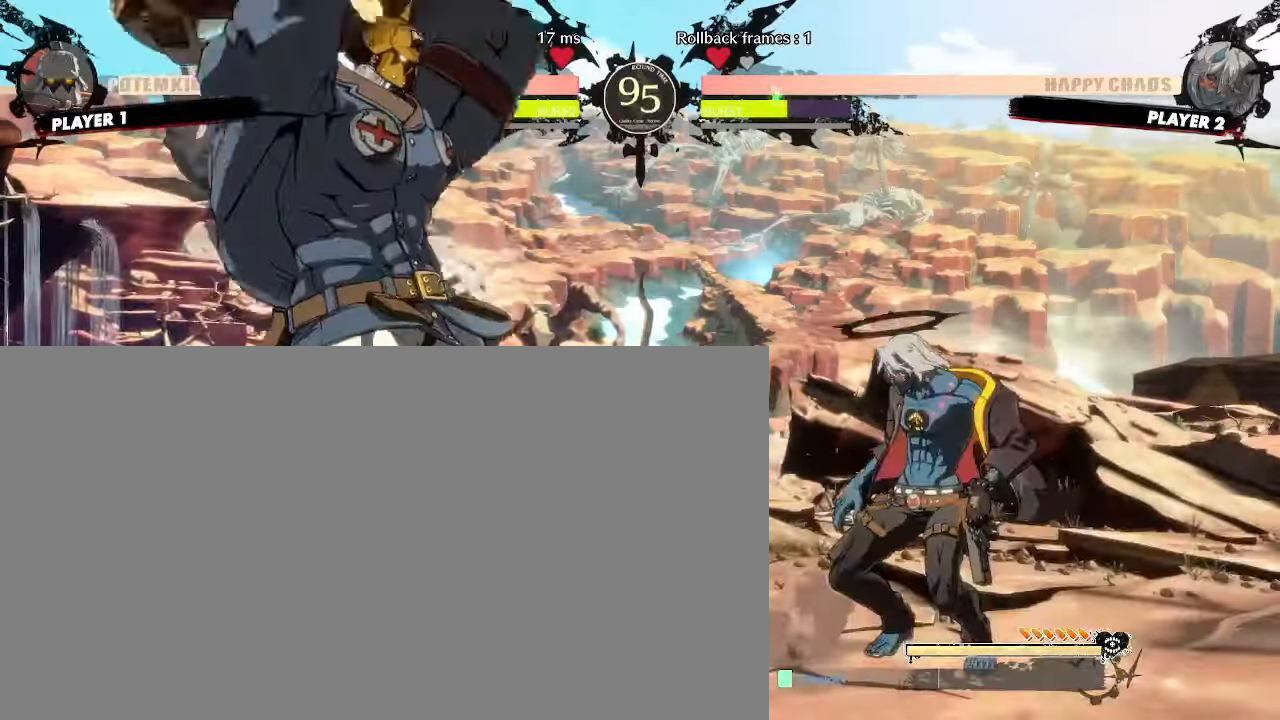
{"buttons": ["DPAD_RIGHT"], "events": [[133, "DPAD_DOWN", "up"], [133, "DPAD_RIGHT", "up"], [467, "DPAD_RIGHT", "down"]]}
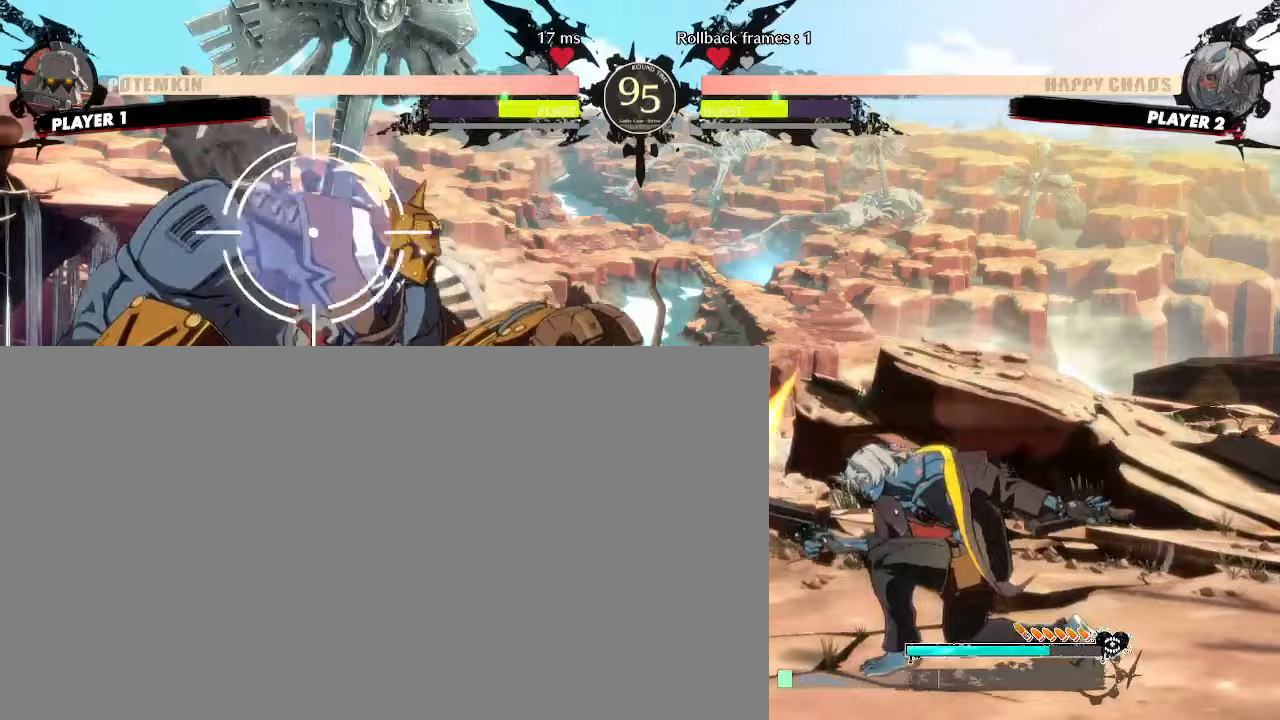
{"buttons": ["DPAD_DOWN"], "events": [[217, "DPAD_DOWN", "down"], [467, "DPAD_RIGHT", "up"]]}
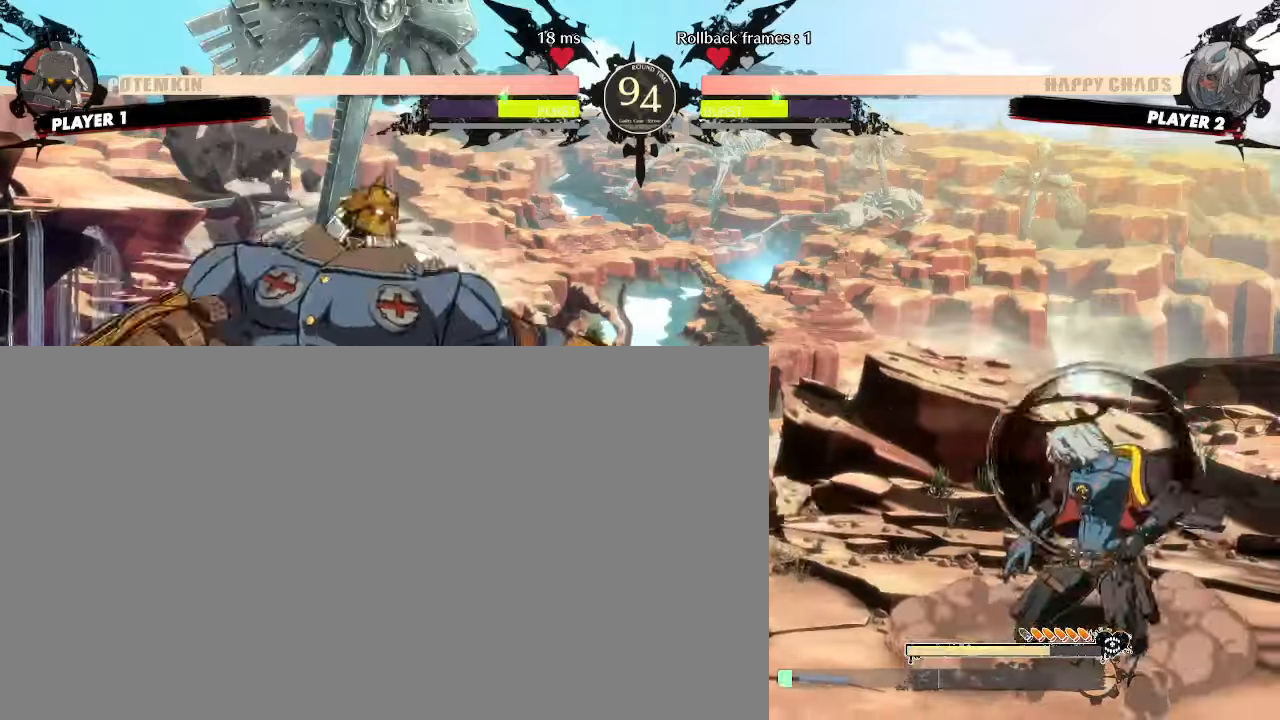
{"buttons": ["DPAD_RIGHT"], "events": [[33, "DPAD_LEFT", "down"], [67, "DPAD_DOWN", "up"], [100, "DPAD_LEFT", "up"], [317, "DPAD_RIGHT", "down"]]}
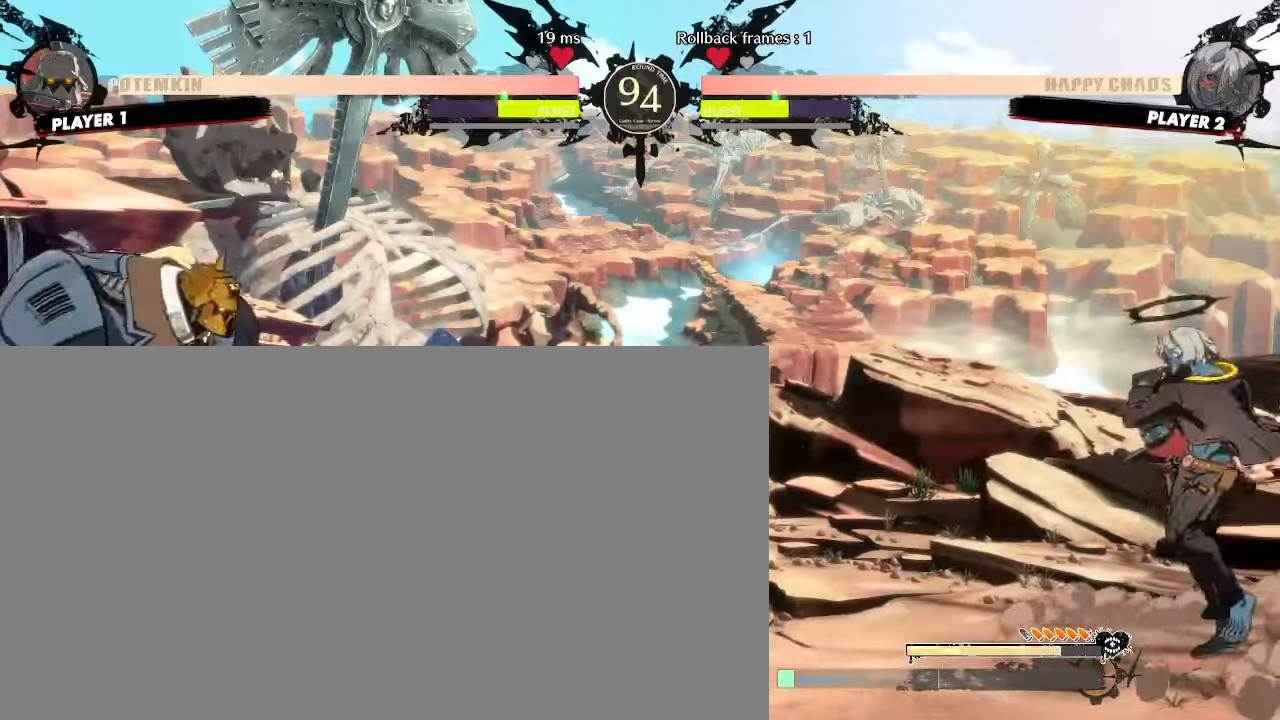
{"buttons": ["DPAD_DOWN", "DPAD_RIGHT"], "events": [[267, "DPAD_RIGHT", "up"], [300, "DPAD_DOWN", "down"], [383, "DPAD_RIGHT", "down"], [417, "DPAD_DOWN", "up"], [500, "DPAD_DOWN", "down"]]}
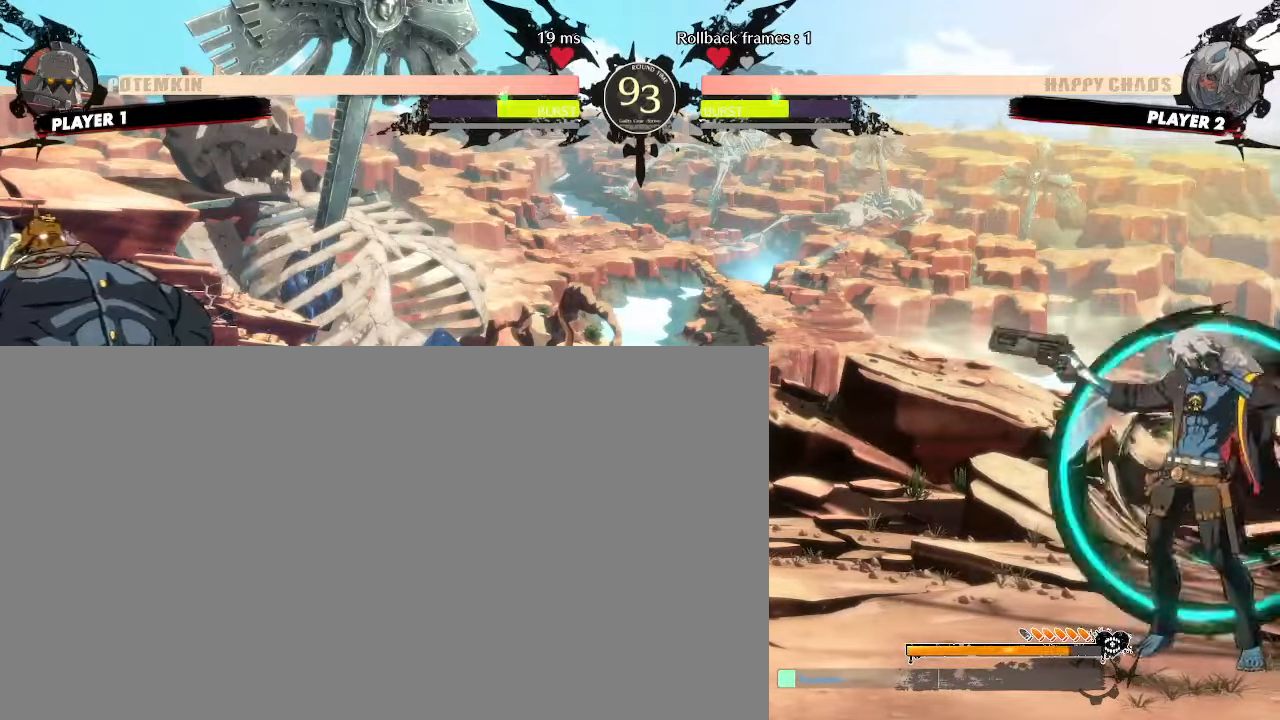
{"buttons": [], "events": [[33, "DPAD_RIGHT", "up"], [67, "DPAD_RIGHT", "down"], [383, "DPAD_DOWN", "up"], [500, "DPAD_RIGHT", "up"]]}
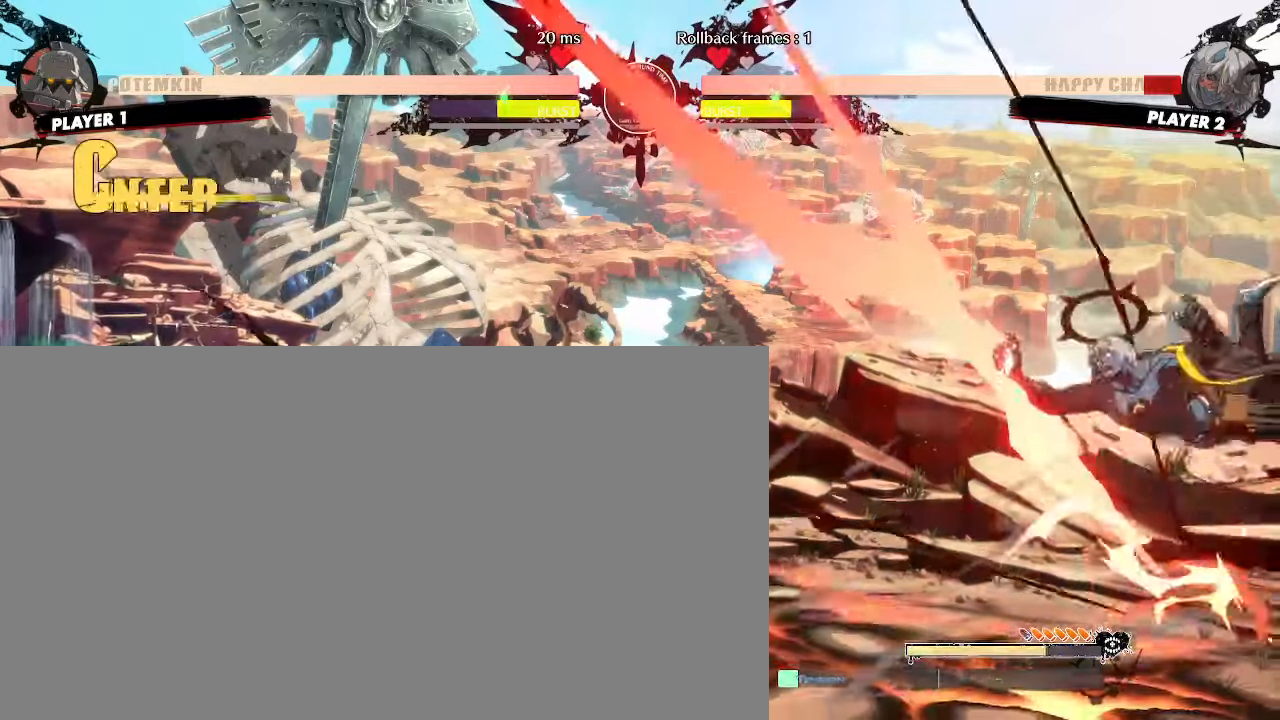
{"buttons": ["DPAD_RIGHT"], "events": [[83, "DPAD_RIGHT", "down"]]}
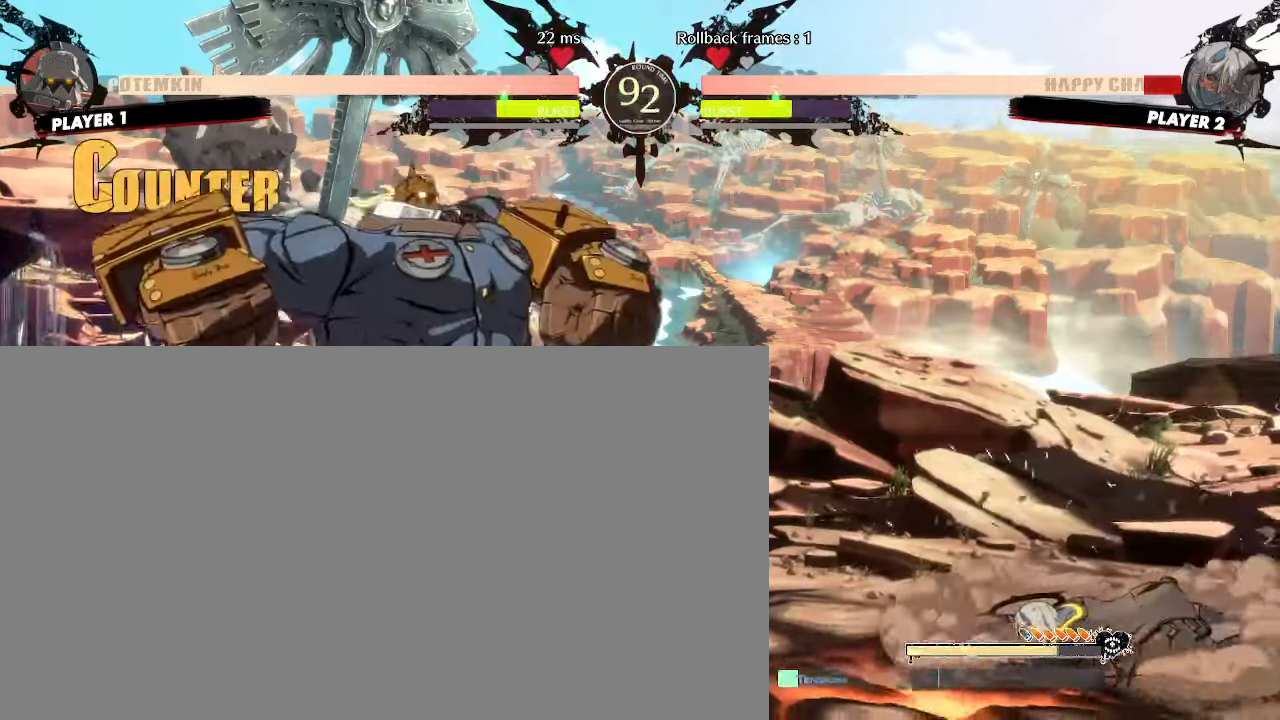
{"buttons": ["DPAD_RIGHT"], "events": [[400, "DPAD_RIGHT", "up"], [433, "DPAD_RIGHT", "down"]]}
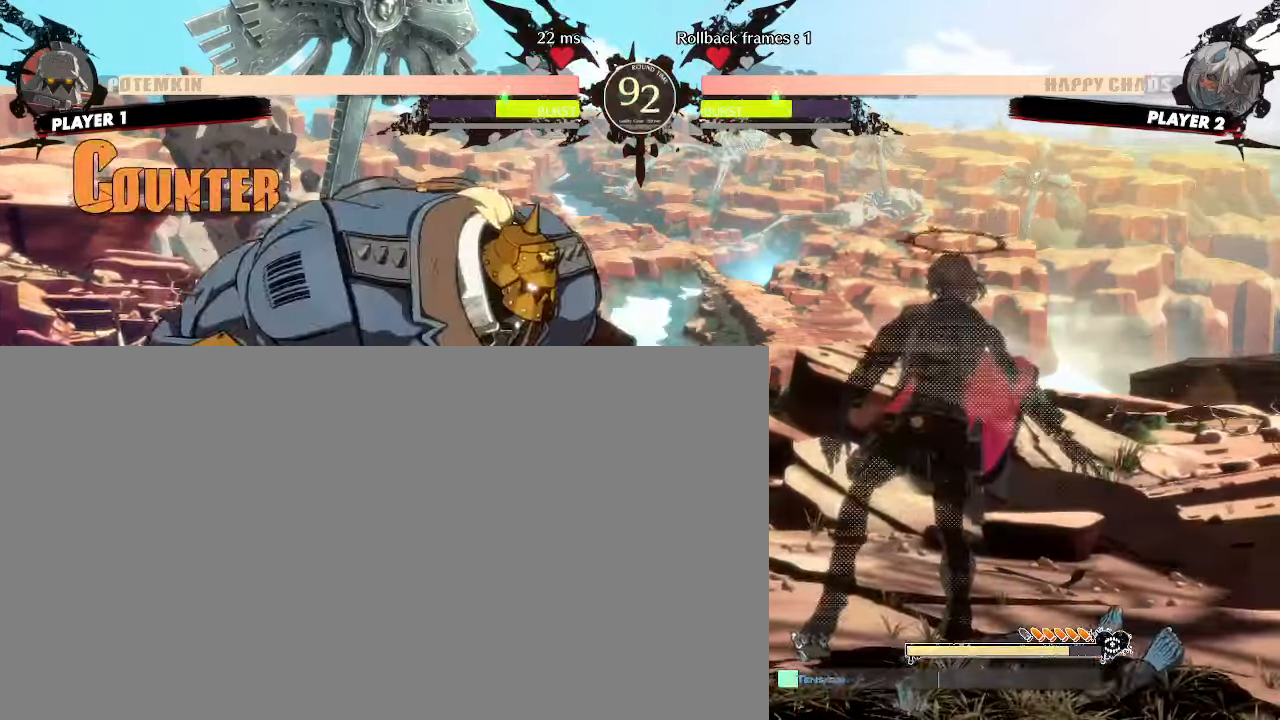
{"buttons": []}
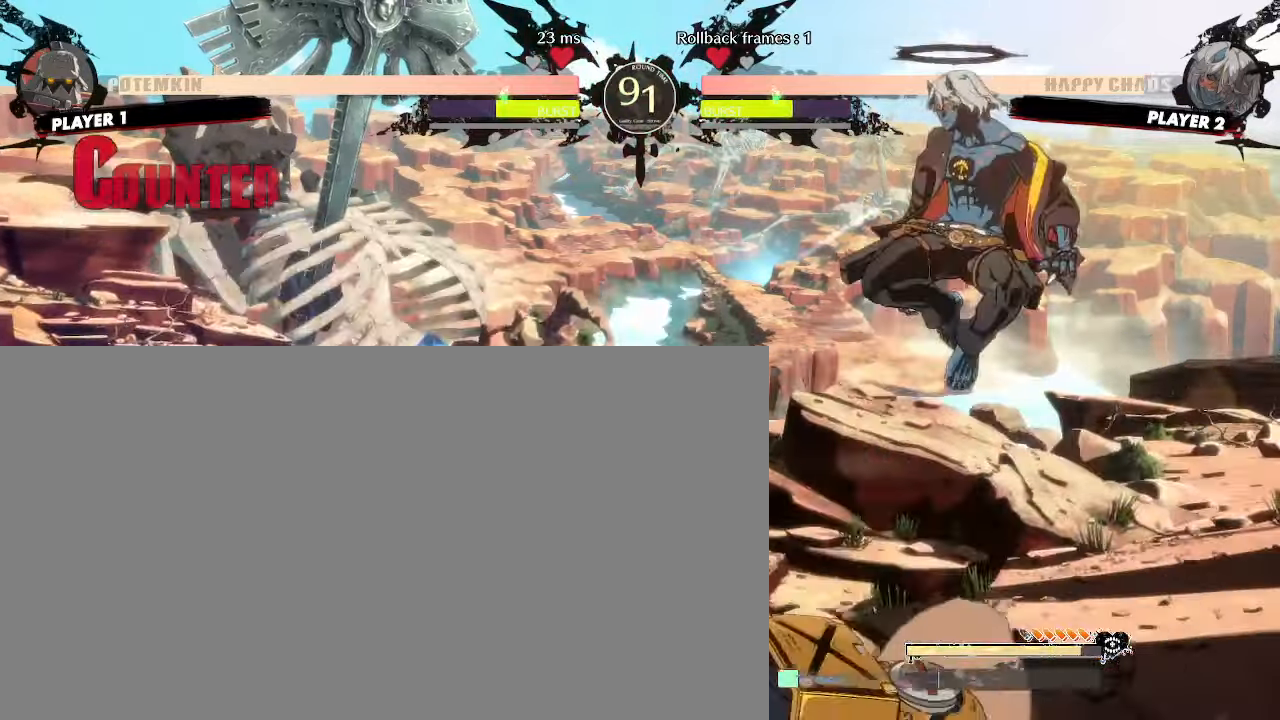
{"buttons": [], "events": [[150, "DPAD_DOWN", "down"], [383, "DPAD_DOWN", "up"]]}
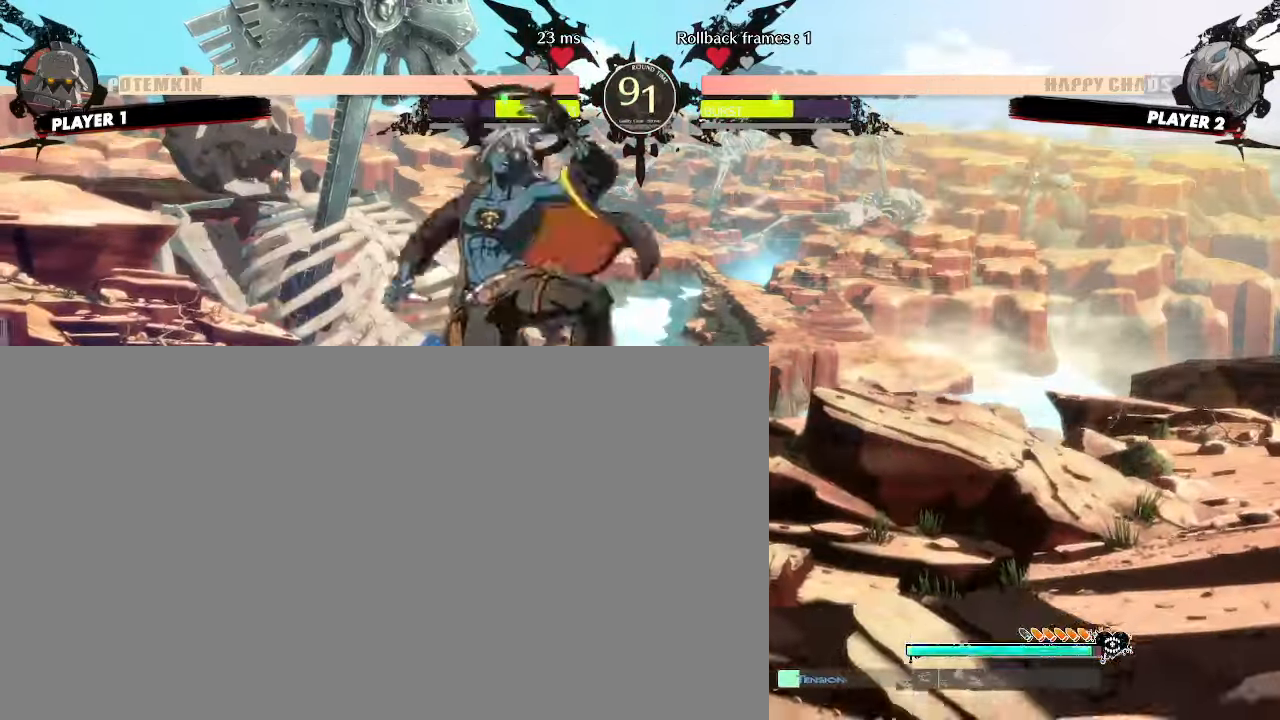
{"buttons": []}
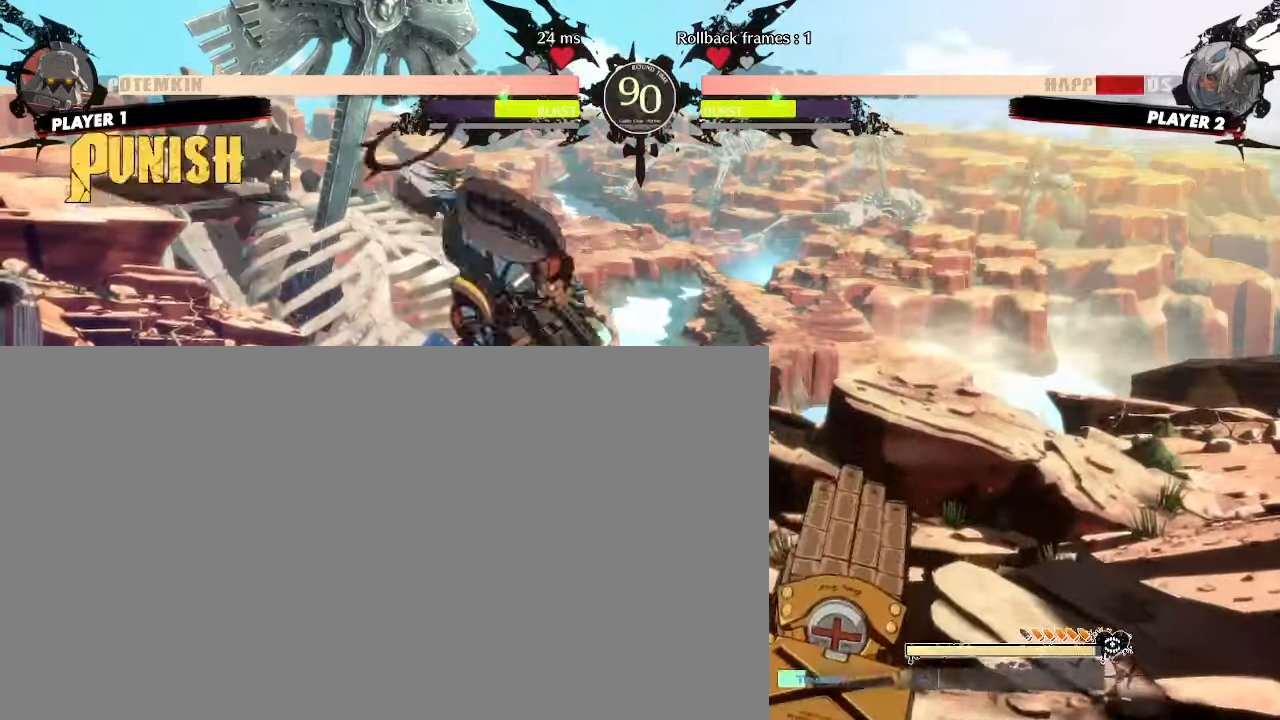
{"buttons": ["DPAD_LEFT"], "events": [[17, "DPAD_LEFT", "down"], [217, "DPAD_LEFT", "up"], [383, "DPAD_LEFT", "down"]]}
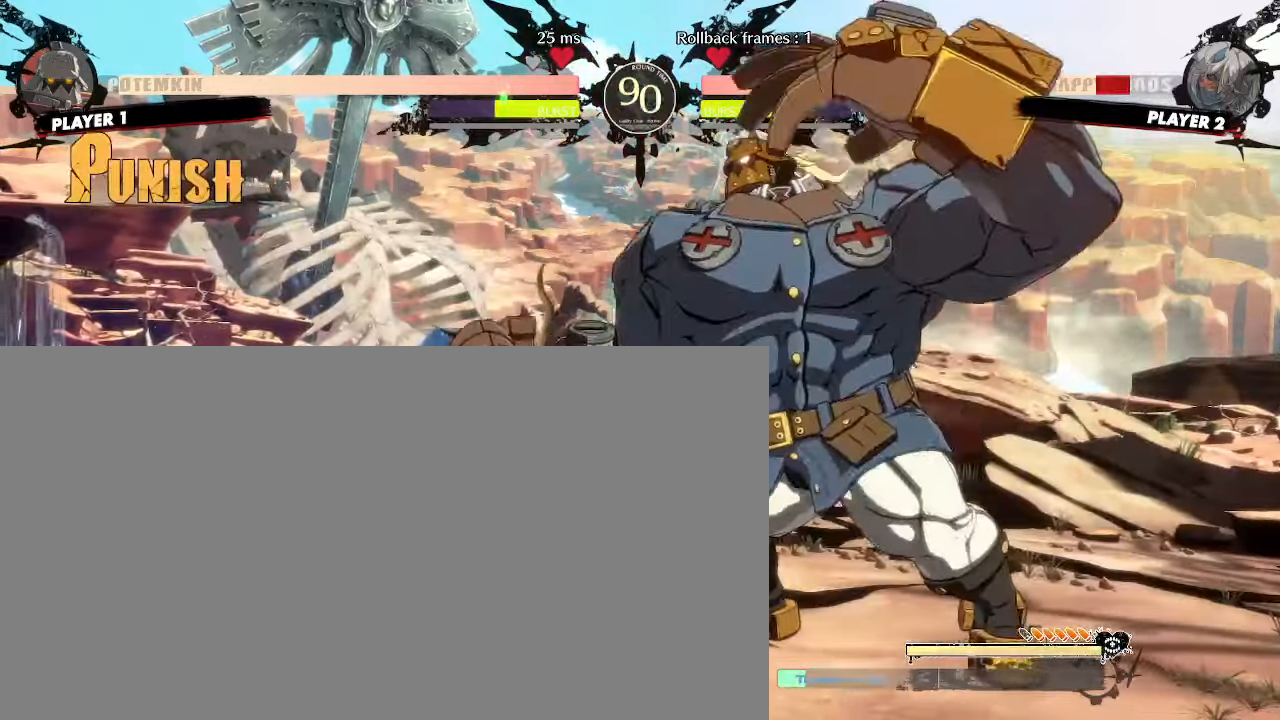
{"buttons": ["DPAD_LEFT"], "events": [[233, "DPAD_DOWN", "down"], [317, "DPAD_DOWN", "up"]]}
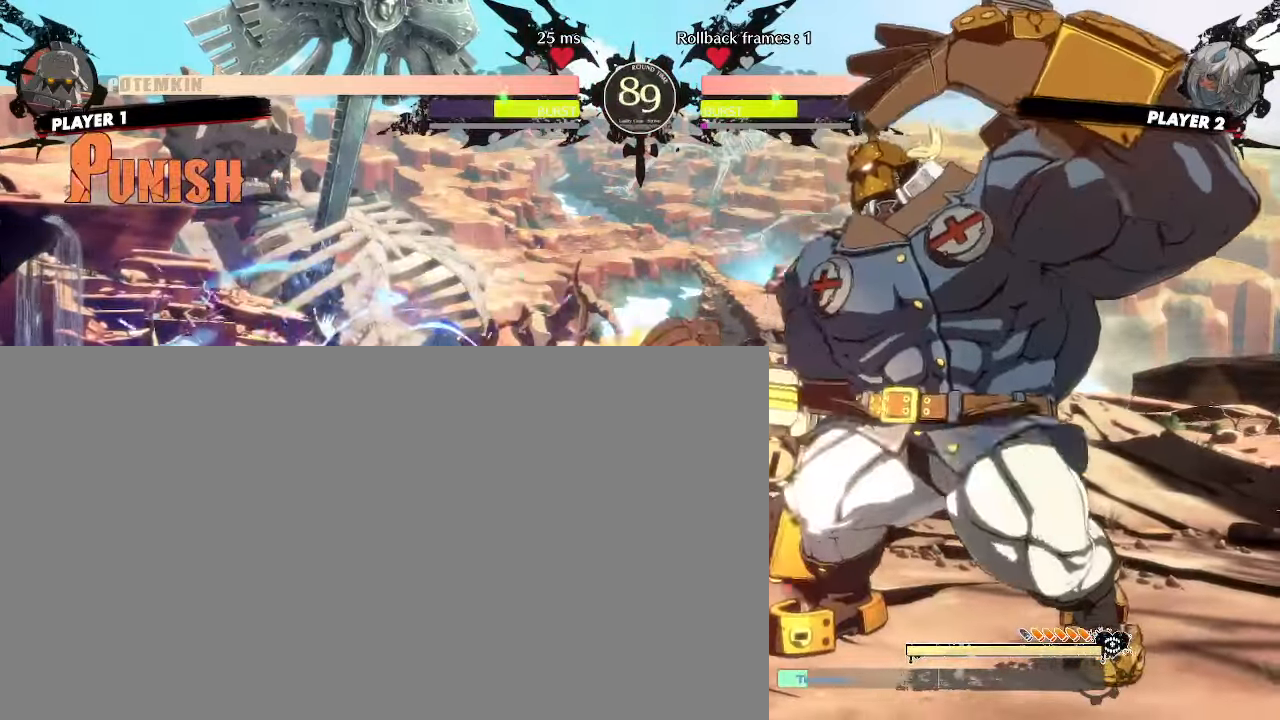
{"buttons": ["DPAD_LEFT"], "events": []}
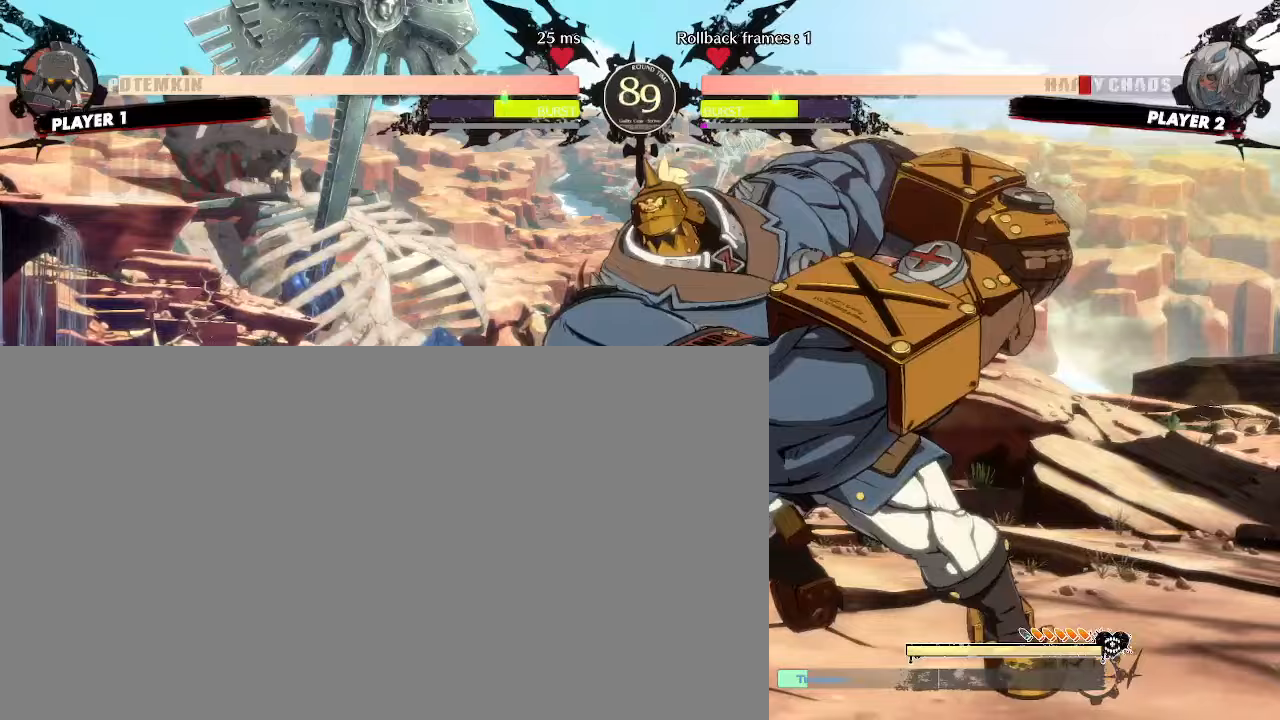
{"buttons": ["DPAD_LEFT"], "events": [[83, "DPAD_DOWN", "down"], [83, "DPAD_LEFT", "up"], [183, "DPAD_LEFT", "down"], [233, "DPAD_DOWN", "up"]]}